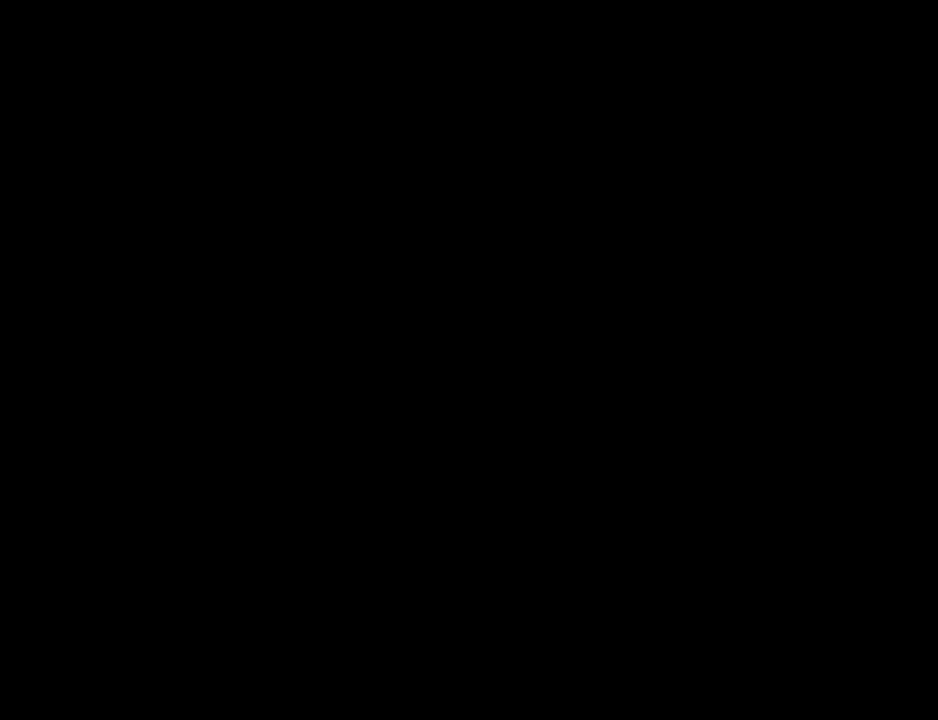
Gameplay with keyboard and mouse; each line is a JSON object with the keys and mouse buttons held at the frame after it. "events" lists presses ("down") and releases ("up") of "1", "2", "3", "4", "5", "6", "8", "a", "alt", "b", "c", "ctrl", "d", "down", "e", "escape", "f", "f1", "f2", "f3", "g", "h", "left", "n", "num2", "q", "r", "right", "s", "shift", "space", "t", "tab", "up", "v", "w", "x", "y", "z", "mouse_left", "mouse_middle", "mouse_right" and "mouse_wheel_down" between this image and that frame as [ms after this image, input, new state], when the widget could be followed in between. "mouse_left", "mouse_middle", "mouse_right", "mouse_wheel_down" = the "left", "middle", "right", "wheel_down" buttons of the "mouse" list. No other keys are recorded. Mouse movement is not recorded. Not read: other_keys.
{"keys": [], "mouse": [], "events": []}
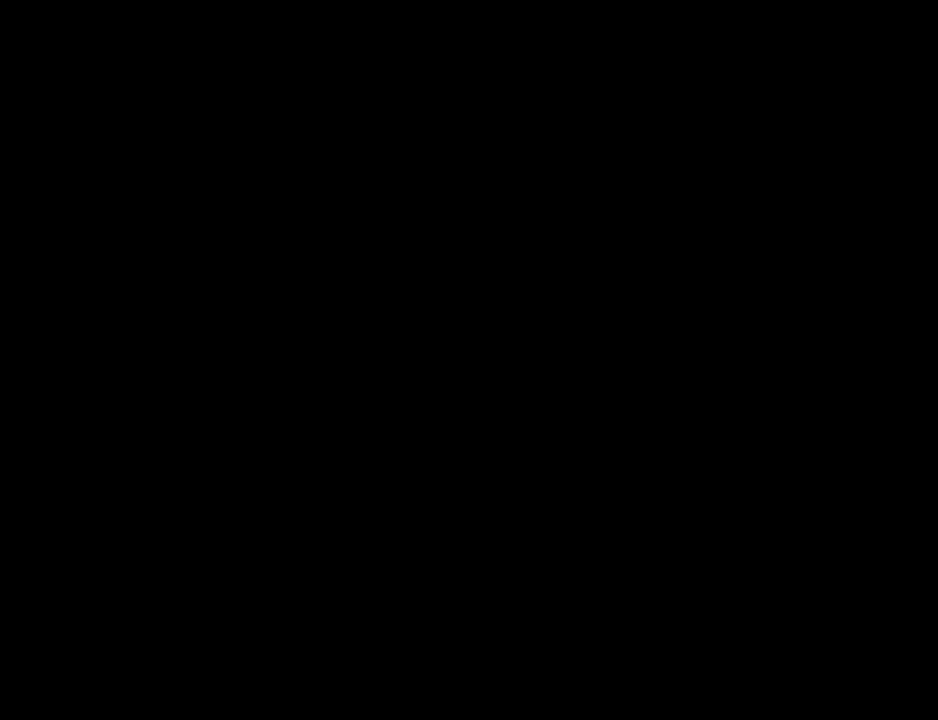
{"keys": [], "mouse": [], "events": []}
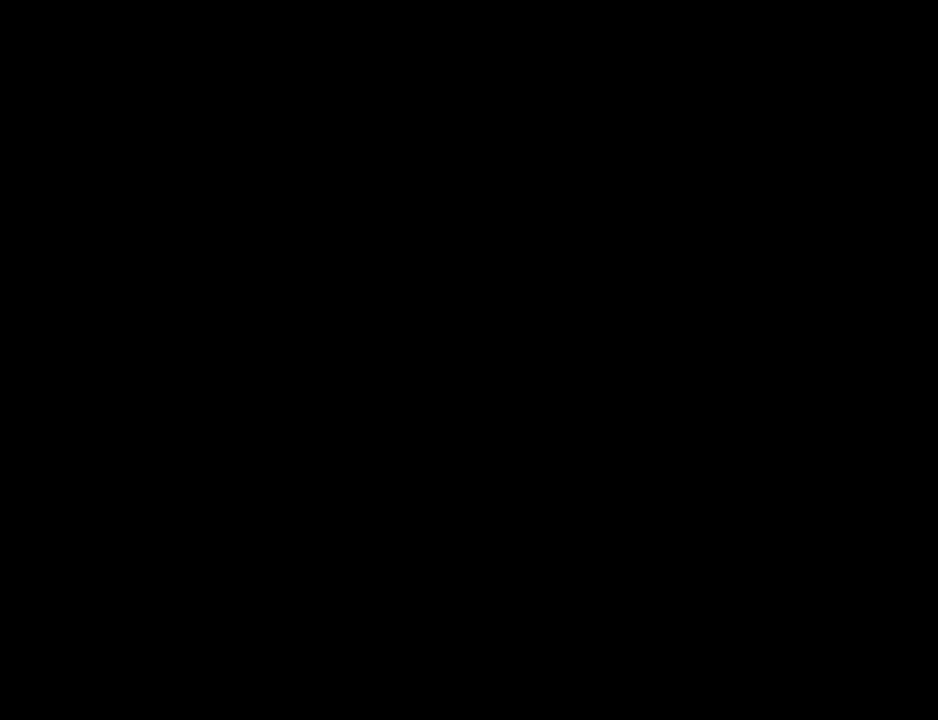
{"keys": [], "mouse": [], "events": []}
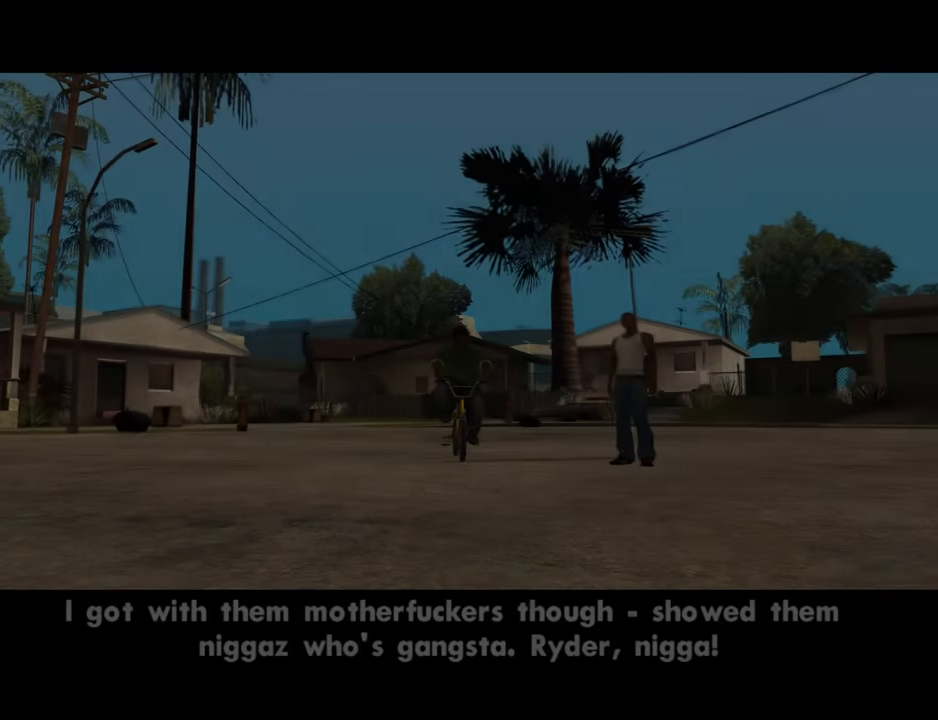
{"keys": [], "mouse": [], "events": []}
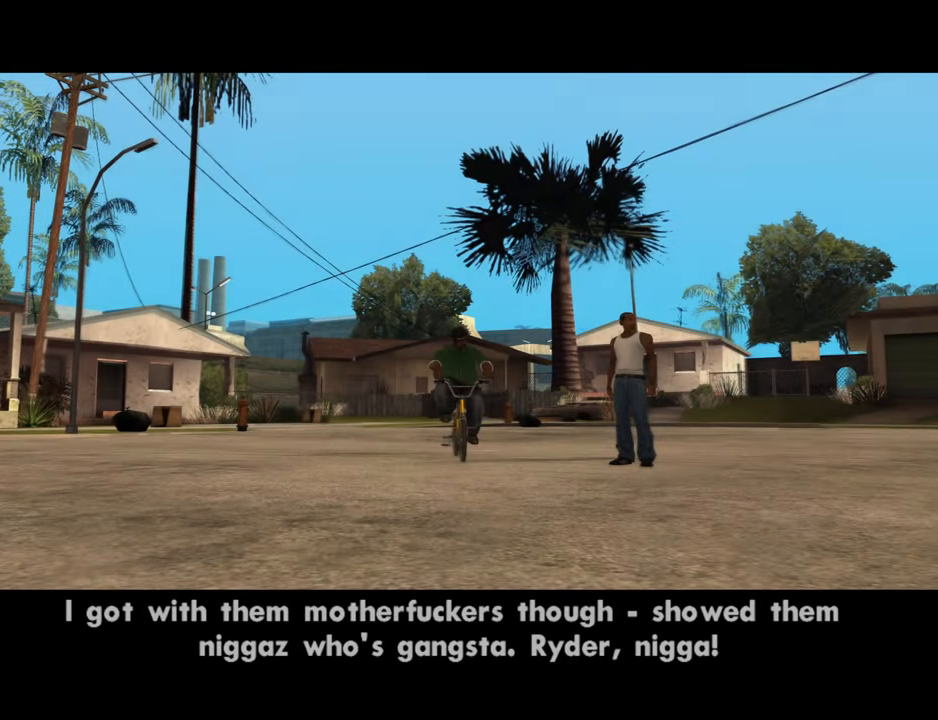
{"keys": [], "mouse": [], "events": []}
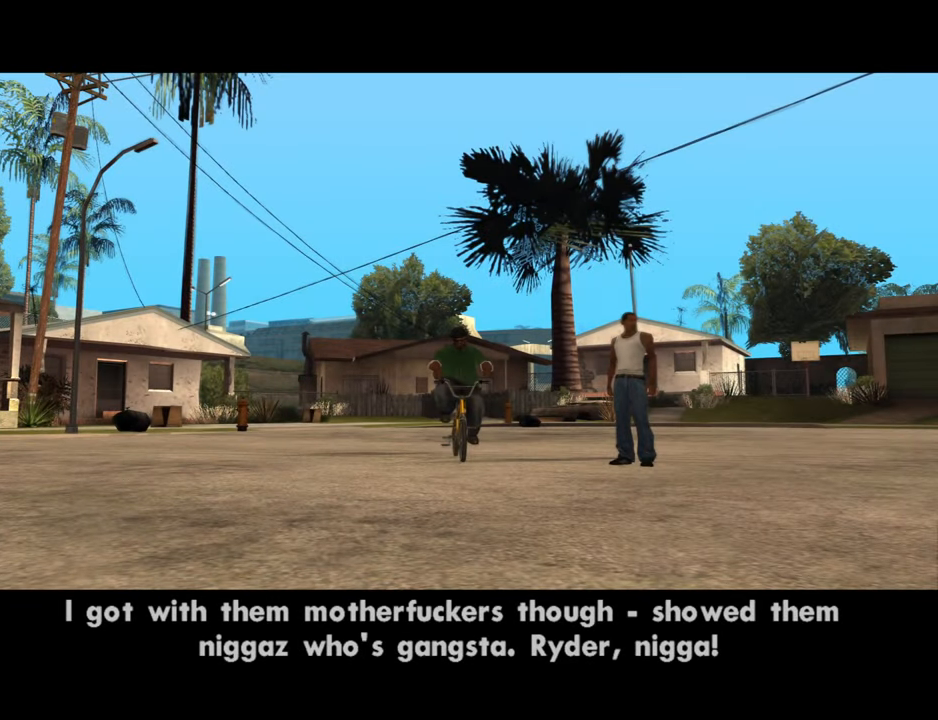
{"keys": ["a", "w"], "mouse": [], "events": [[200, "space", "down"], [267, "space", "up"], [350, "d", "down"], [400, "space", "down"], [450, "d", "up"], [450, "w", "down"], [500, "a", "down"], [500, "space", "up"]]}
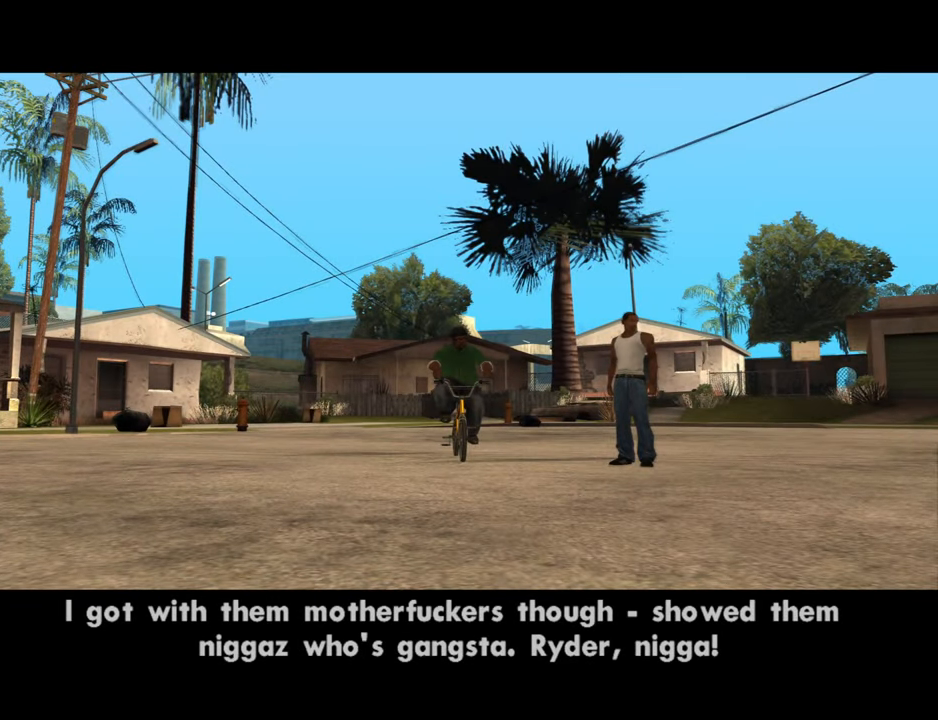
{"keys": ["a", "w"], "mouse": [], "events": [[84, "a", "up"], [84, "d", "down"], [84, "w", "up"], [134, "space", "down"], [184, "d", "up"], [184, "w", "down"], [234, "space", "up"], [317, "d", "down"], [367, "space", "down"], [367, "w", "up"], [417, "d", "up"], [417, "w", "down"], [467, "a", "down"], [467, "space", "up"]]}
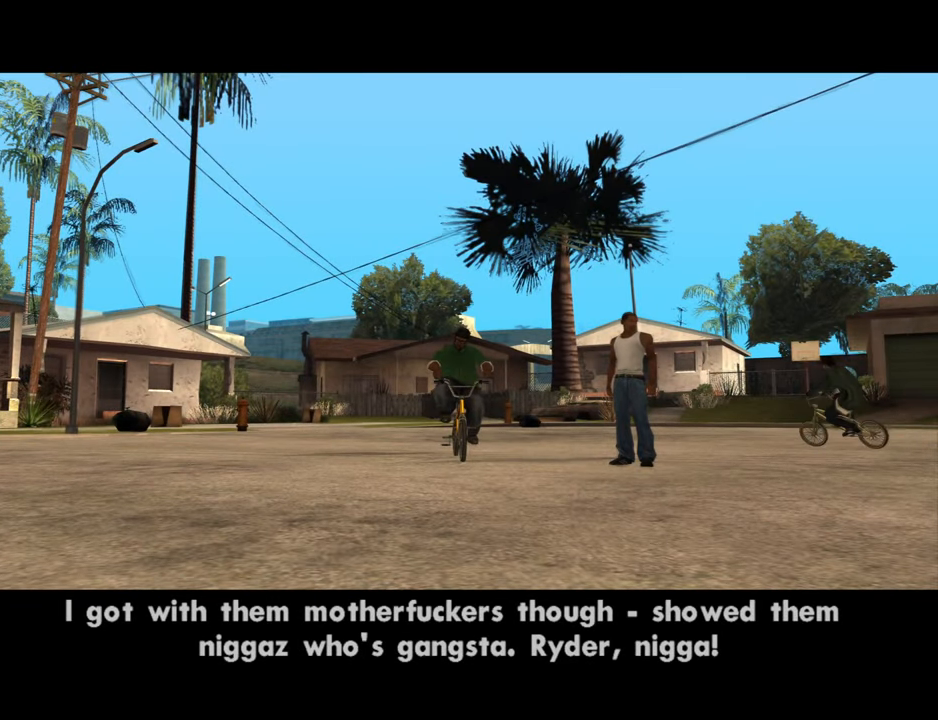
{"keys": ["a", "w"], "mouse": [], "events": [[50, "a", "up"], [50, "d", "down"], [50, "w", "up"], [100, "space", "down"], [200, "a", "down"], [200, "d", "up"], [200, "w", "down"], [250, "space", "up"], [334, "a", "up"], [334, "d", "down"], [334, "w", "up"], [384, "space", "down"], [434, "a", "down"], [434, "d", "up"], [434, "w", "down"], [484, "space", "up"]]}
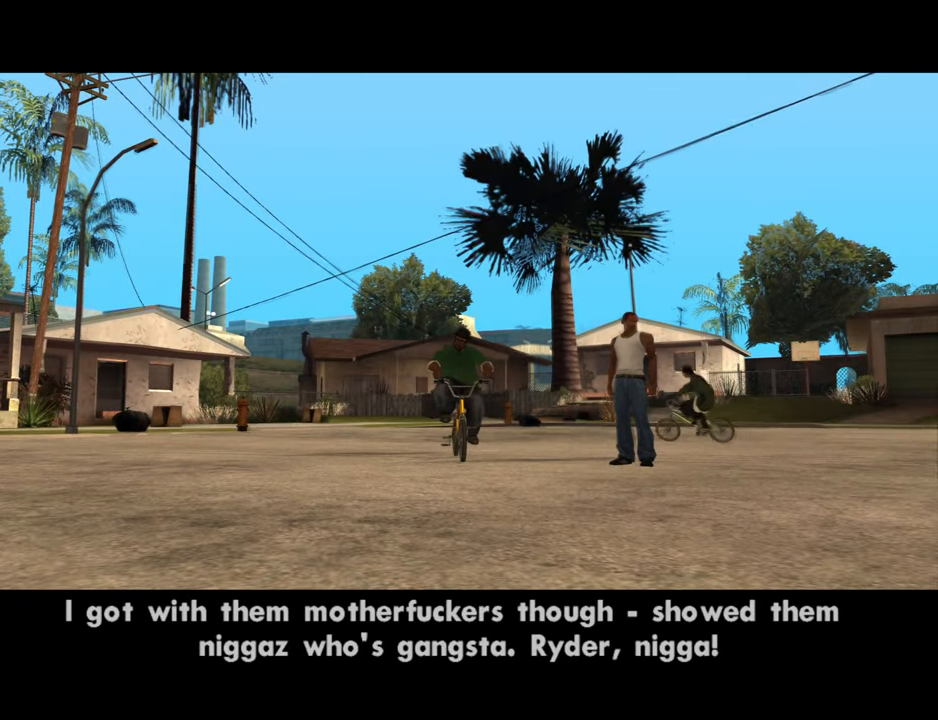
{"keys": [], "mouse": [], "events": [[34, "a", "up"], [34, "d", "down"], [34, "w", "up"], [67, "space", "down"], [167, "a", "down"], [167, "d", "up"], [167, "w", "down"], [217, "space", "up"], [267, "a", "up"], [267, "d", "down"], [267, "w", "up"], [300, "space", "down"], [350, "d", "up"], [400, "a", "down"], [400, "w", "down"], [450, "space", "up"], [500, "a", "up"], [500, "w", "up"]]}
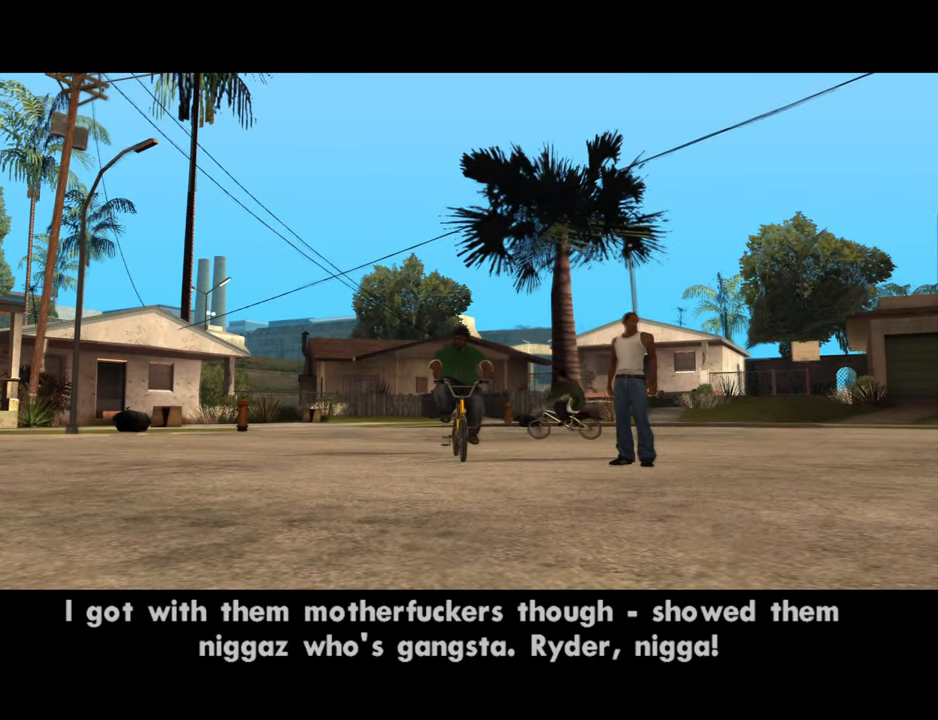
{"keys": ["d"], "mouse": [], "events": [[34, "d", "down"], [84, "space", "down"], [134, "a", "down"], [134, "d", "up"], [134, "w", "down"], [184, "space", "up"], [234, "a", "up"], [234, "d", "down"], [234, "w", "up"], [317, "d", "up"], [317, "space", "down"], [367, "a", "down"], [367, "w", "down"], [417, "space", "up"], [467, "a", "up"], [467, "d", "down"], [467, "w", "up"]]}
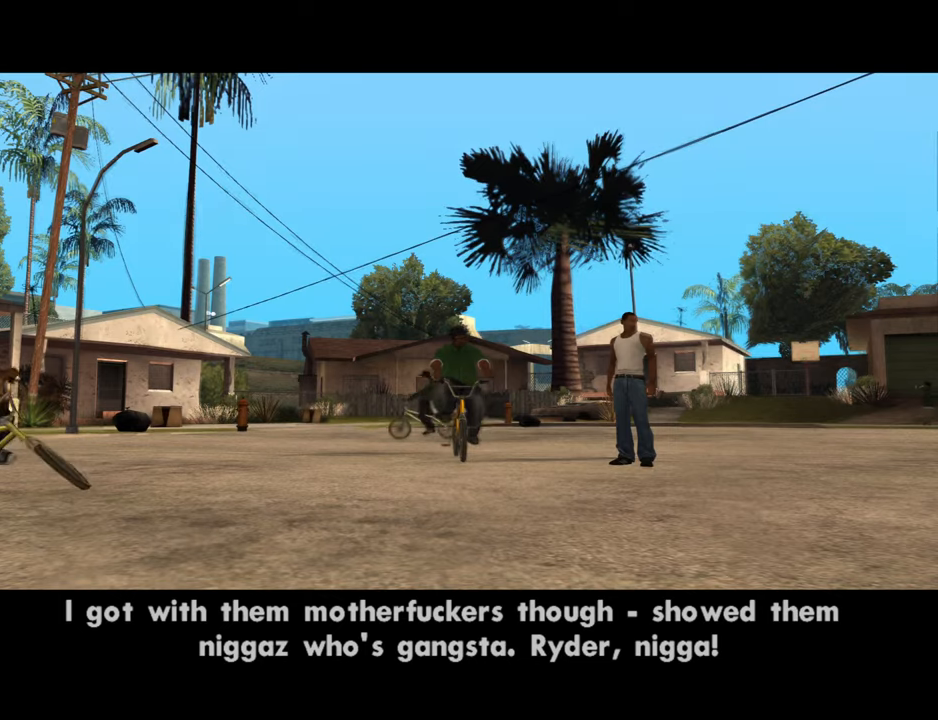
{"keys": ["a", "space"], "mouse": [], "events": [[16, "space", "down"], [50, "a", "down"], [50, "d", "up"], [50, "w", "down"], [100, "space", "up"], [100, "w", "up"], [200, "a", "up"], [200, "d", "down"], [200, "space", "down"], [283, "d", "up"], [283, "w", "down"], [333, "a", "down"], [333, "space", "up"], [333, "w", "up"], [383, "a", "up"], [383, "d", "down"], [433, "space", "down"], [483, "a", "down"], [483, "d", "up"]]}
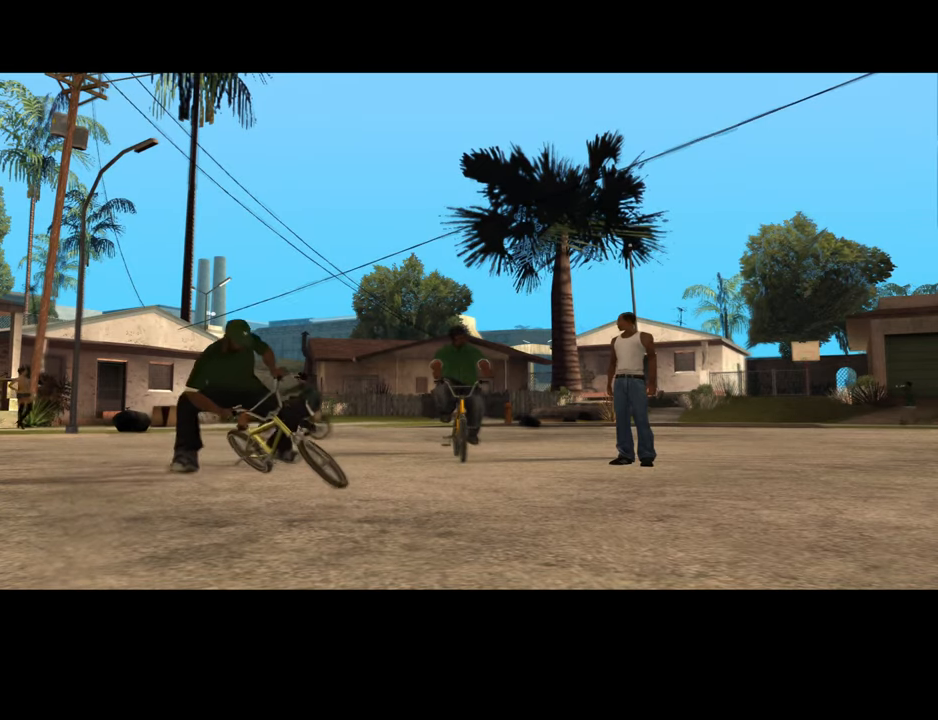
{"keys": ["a", "space"], "mouse": [], "events": [[33, "space", "up"], [116, "space", "down"], [216, "space", "up"], [300, "space", "down"], [400, "space", "up"], [500, "space", "down"]]}
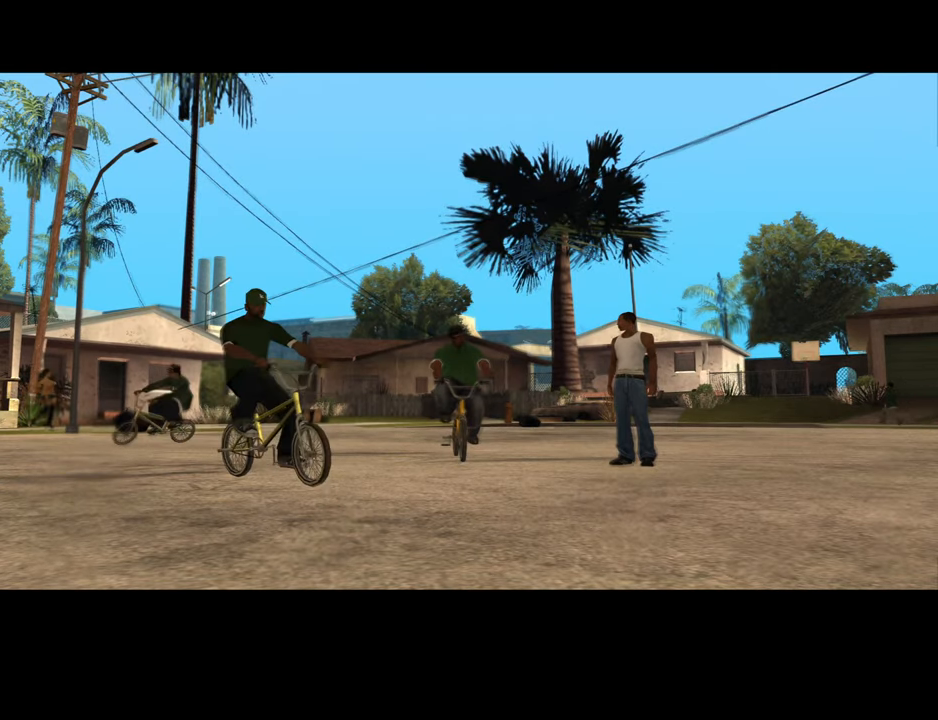
{"keys": ["a"], "mouse": [], "events": [[83, "space", "up"], [233, "space", "down"], [283, "space", "up"], [316, "f2", "down"], [366, "f2", "up"], [366, "space", "down"], [466, "space", "up"]]}
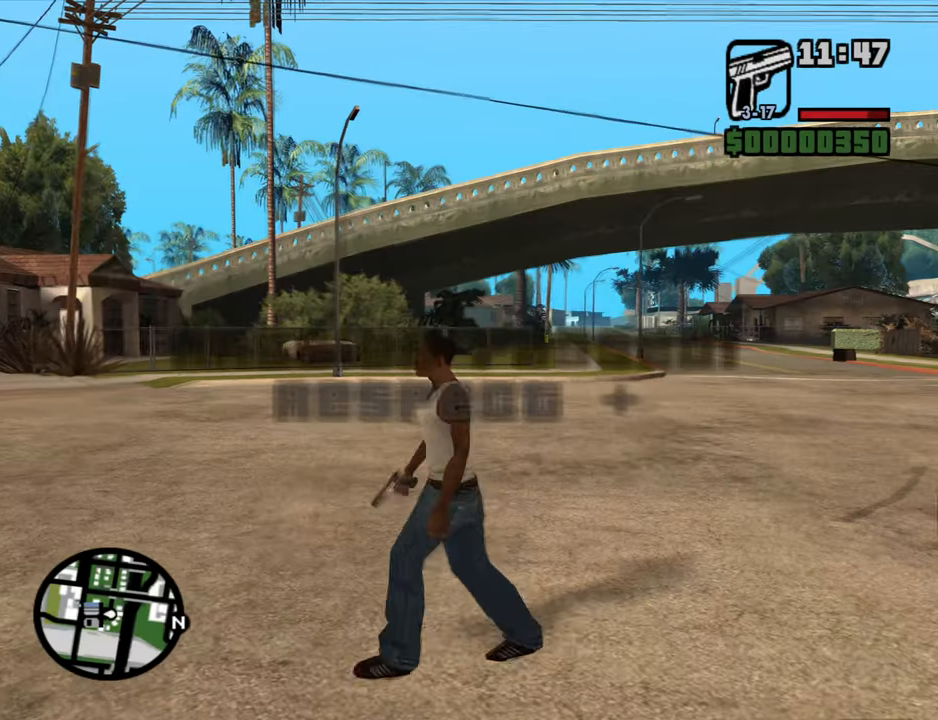
{"keys": ["a", "space", "w"], "mouse": [], "events": [[50, "space", "down"], [150, "space", "up"], [250, "space", "down"], [333, "space", "up"], [433, "space", "down"], [433, "w", "down"]]}
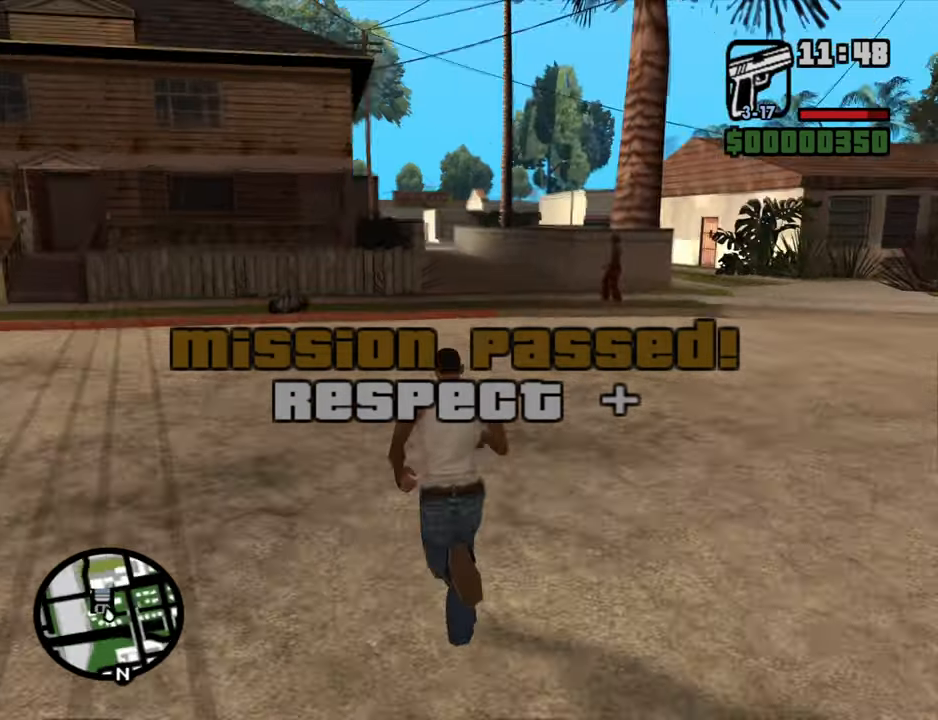
{"keys": ["w"], "mouse": [], "events": [[16, "a", "up"], [66, "space", "up"], [166, "space", "down"], [266, "space", "up"], [350, "space", "down"], [450, "space", "up"]]}
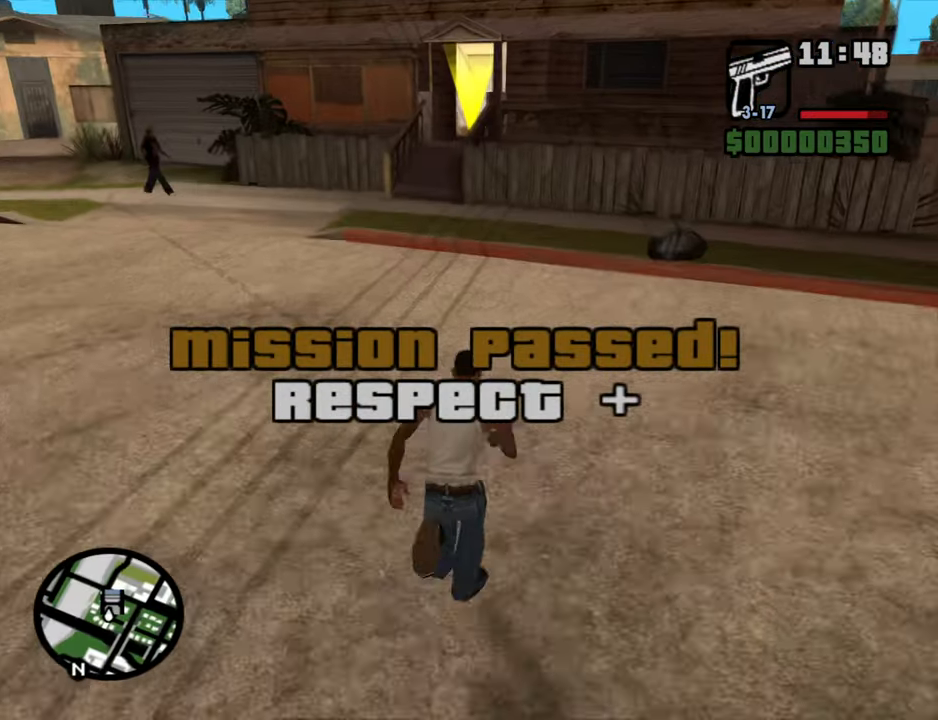
{"keys": ["space", "w"], "mouse": [], "events": [[33, "space", "down"], [133, "space", "up"], [233, "space", "down"], [316, "space", "up"], [416, "space", "down"]]}
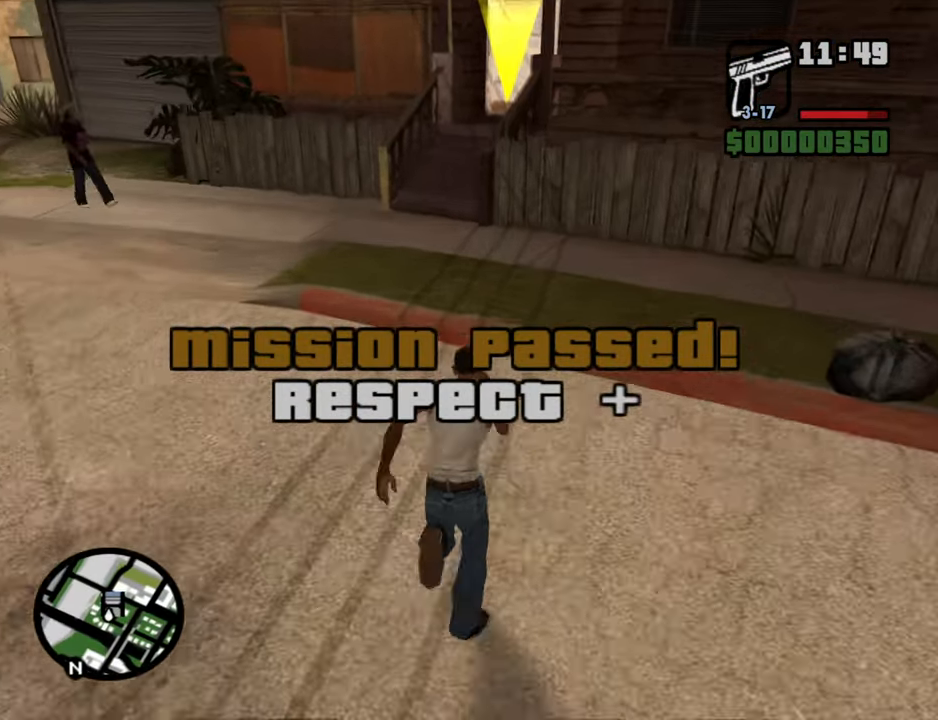
{"keys": ["w"], "mouse": [], "events": [[16, "space", "up"], [150, "space", "down"], [200, "space", "up"], [333, "space", "down"], [383, "space", "up"]]}
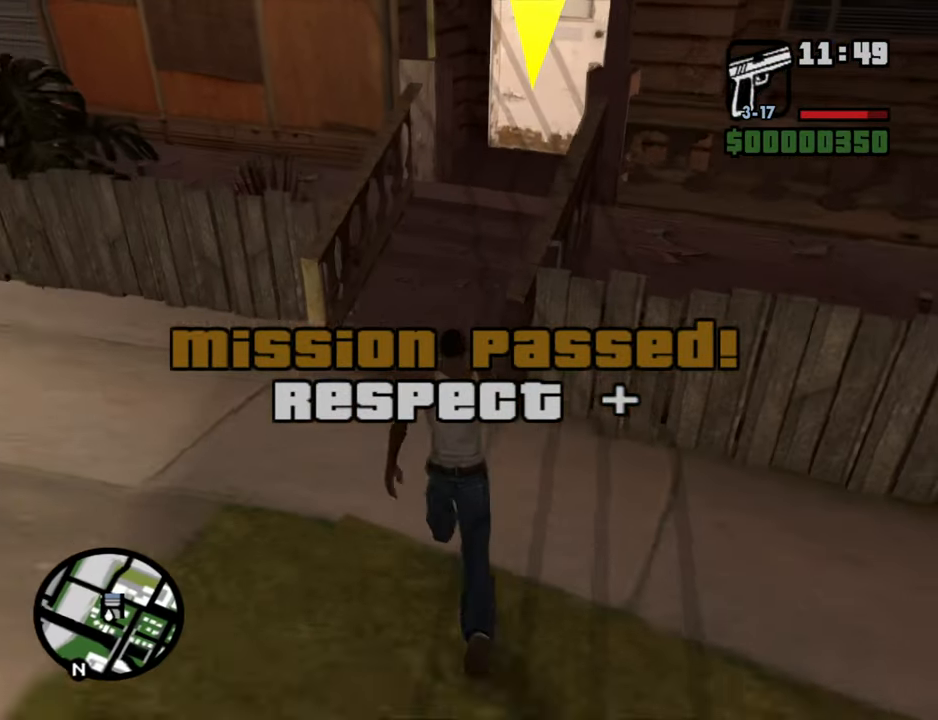
{"keys": ["space", "w"], "mouse": [], "events": [[16, "space", "down"], [116, "space", "up"], [216, "space", "down"], [300, "space", "up"], [400, "space", "down"]]}
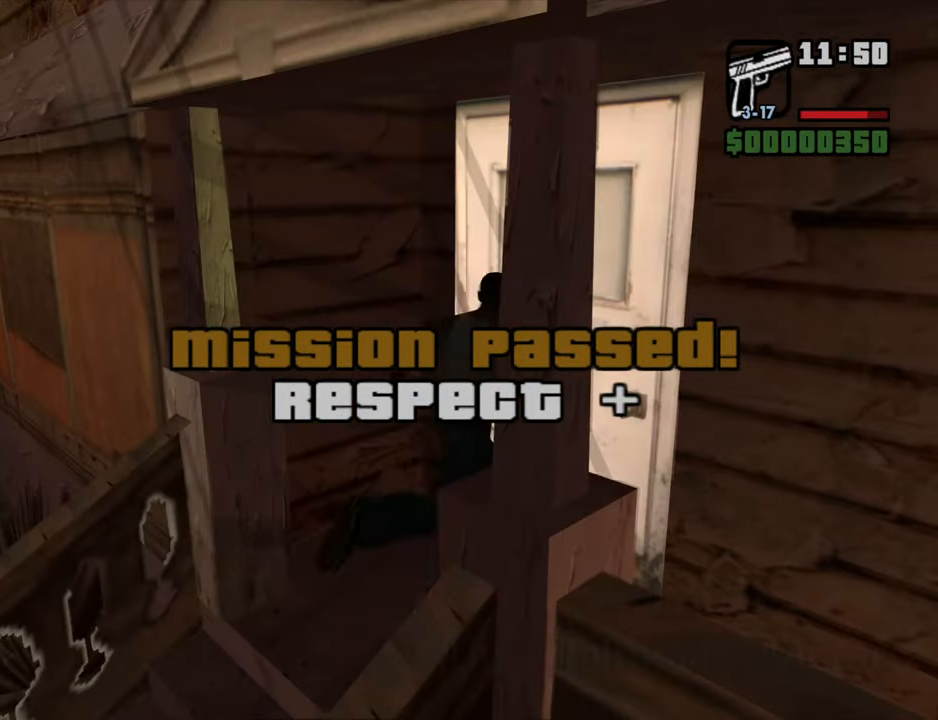
{"keys": [], "mouse": [], "events": [[50, "space", "up"], [50, "w", "up"]]}
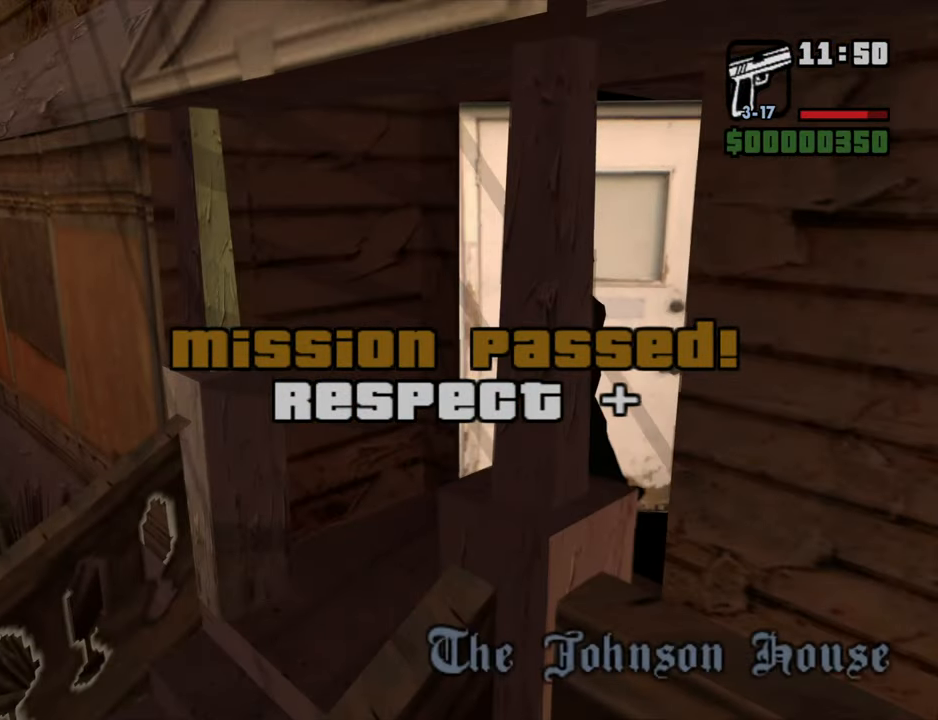
{"keys": ["w"], "mouse": [], "events": [[283, "w", "down"]]}
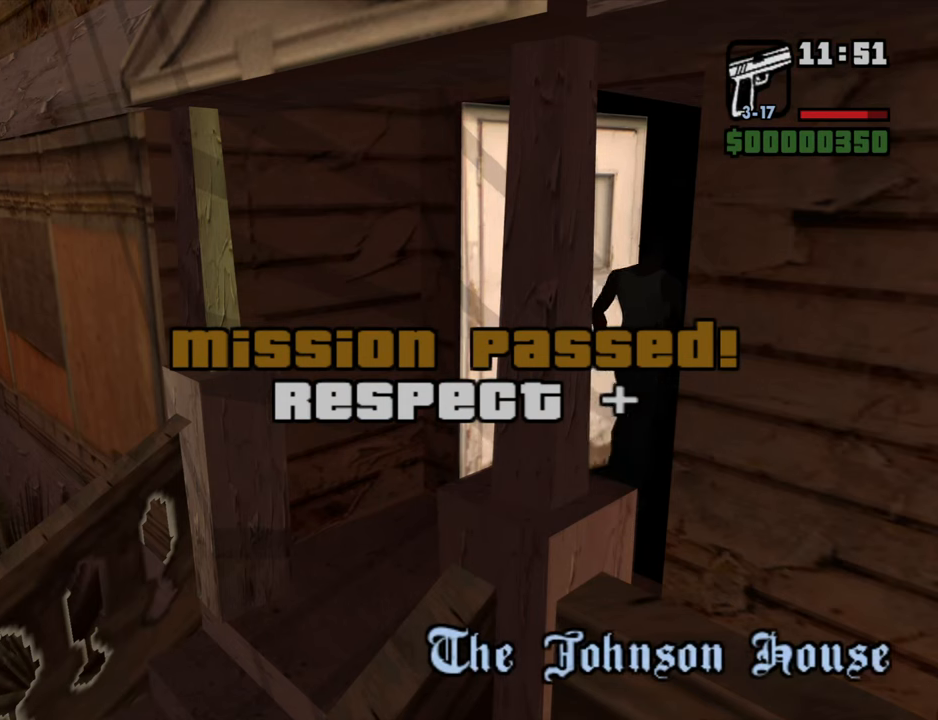
{"keys": ["w"], "mouse": [], "events": [[67, "shift", "down"], [117, "shift", "up"], [217, "shift", "down"], [300, "shift", "up"], [400, "shift", "down"], [450, "shift", "up"]]}
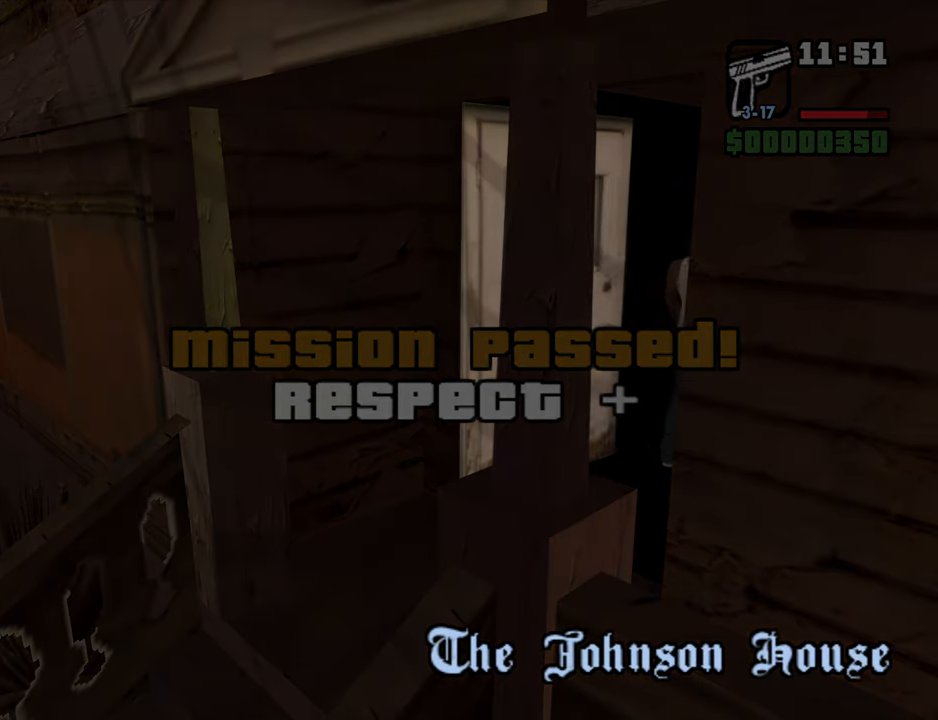
{"keys": ["shift", "w"], "mouse": [], "events": [[33, "shift", "down"], [83, "shift", "up"], [183, "shift", "down"], [233, "shift", "up"], [317, "shift", "down"], [417, "shift", "up"], [467, "shift", "down"]]}
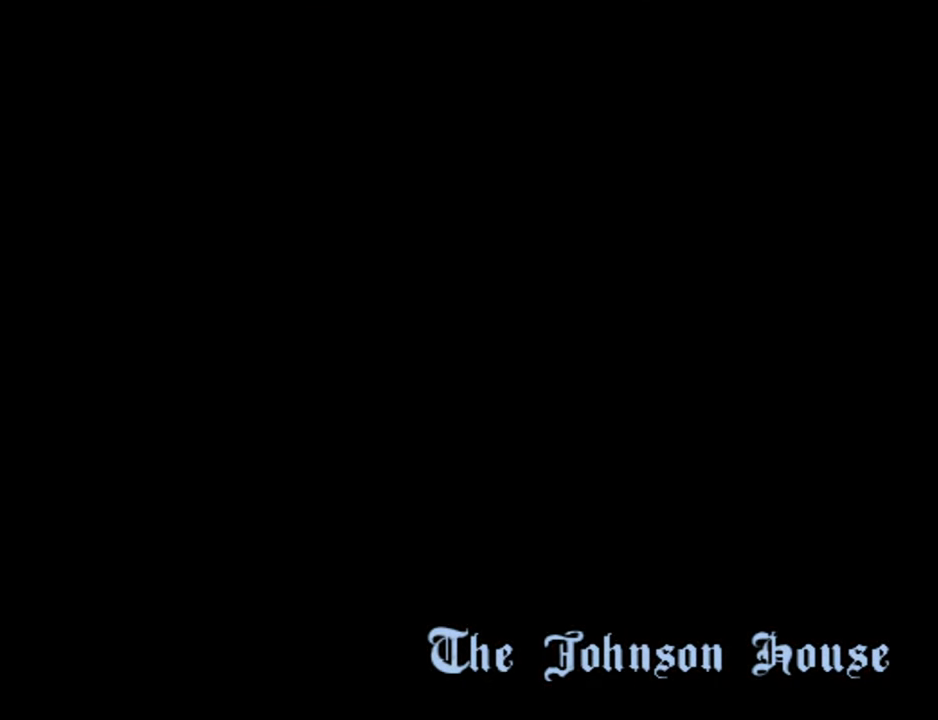
{"keys": [], "mouse": [], "events": [[50, "shift", "up"], [150, "shift", "down"], [200, "shift", "up"], [283, "shift", "down"], [483, "shift", "up"], [483, "w", "up"]]}
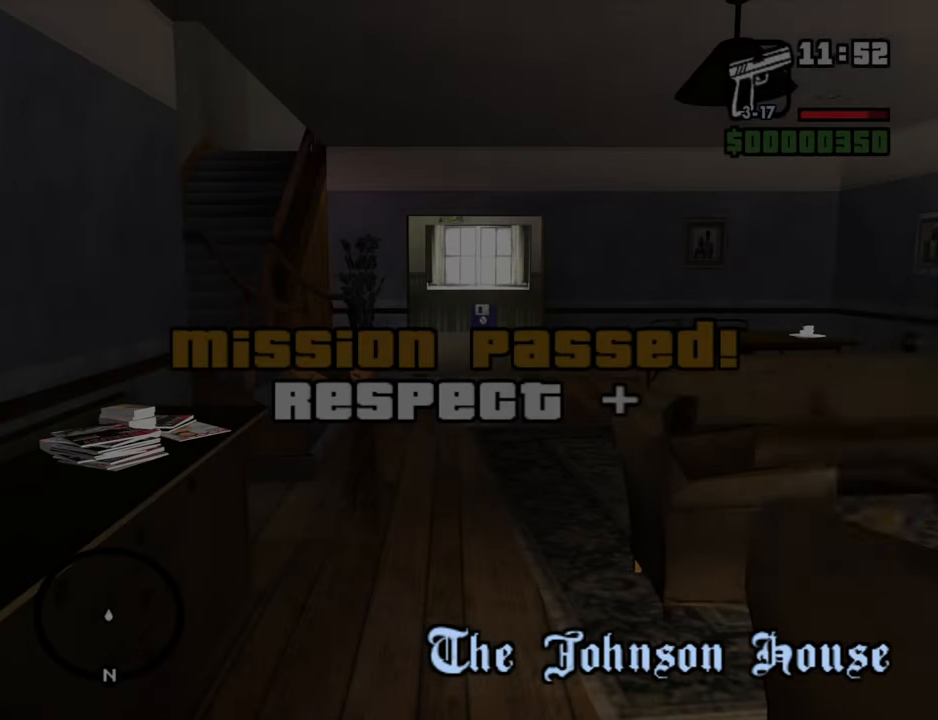
{"keys": [], "mouse": [], "events": []}
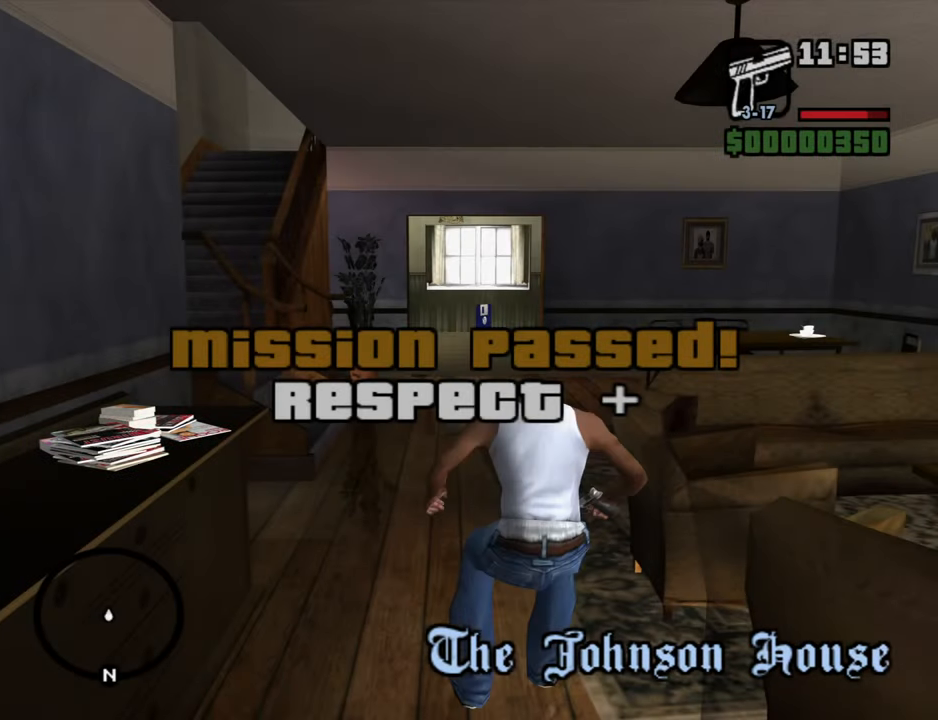
{"keys": [], "mouse": [], "events": []}
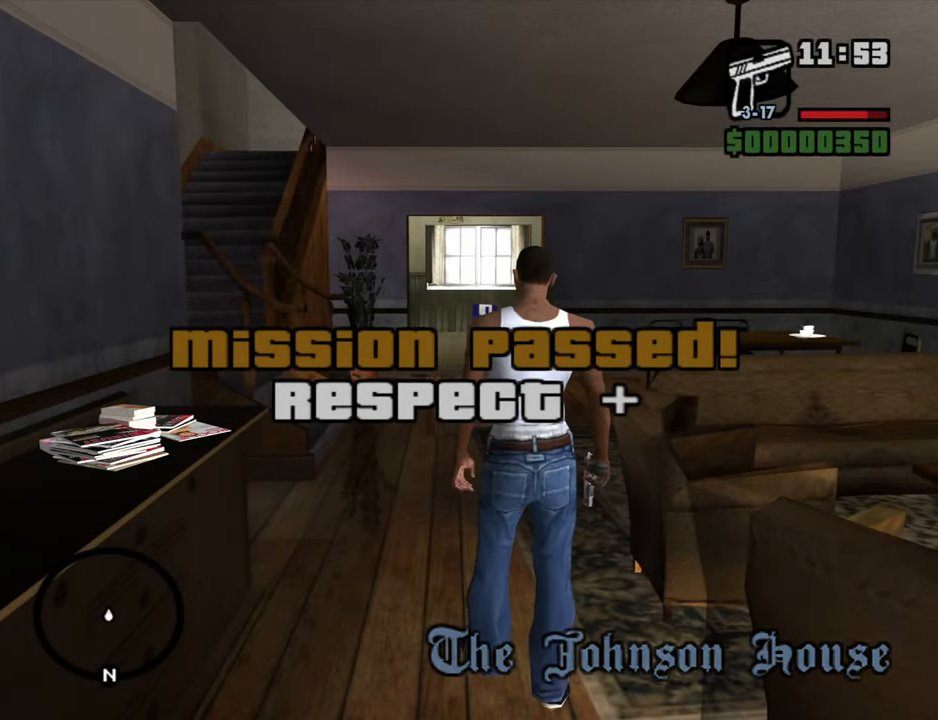
{"keys": [], "mouse": [], "events": []}
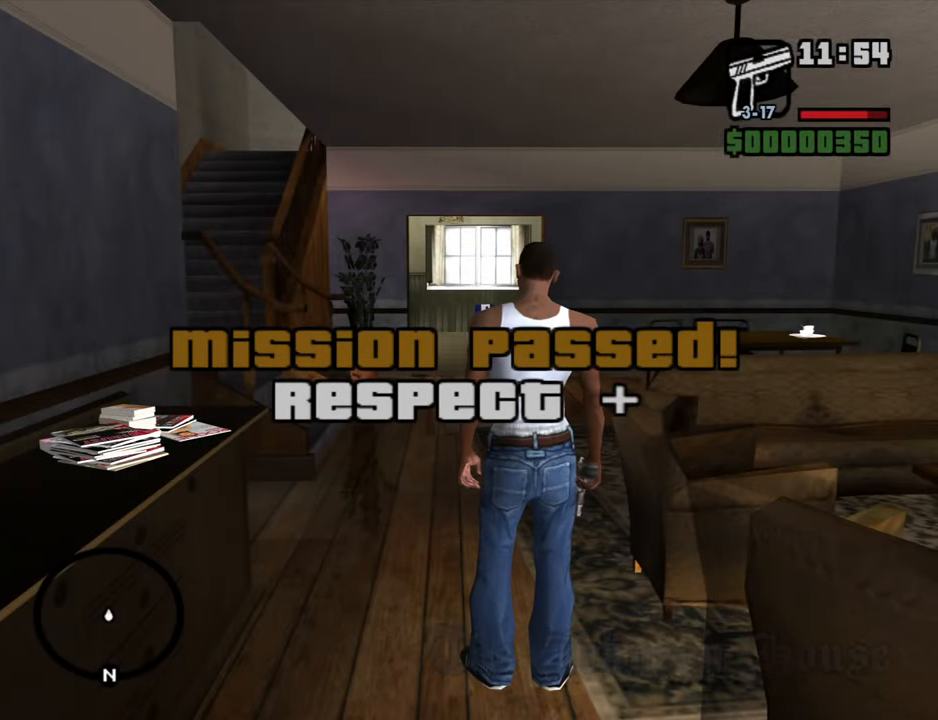
{"keys": [], "mouse": [], "events": []}
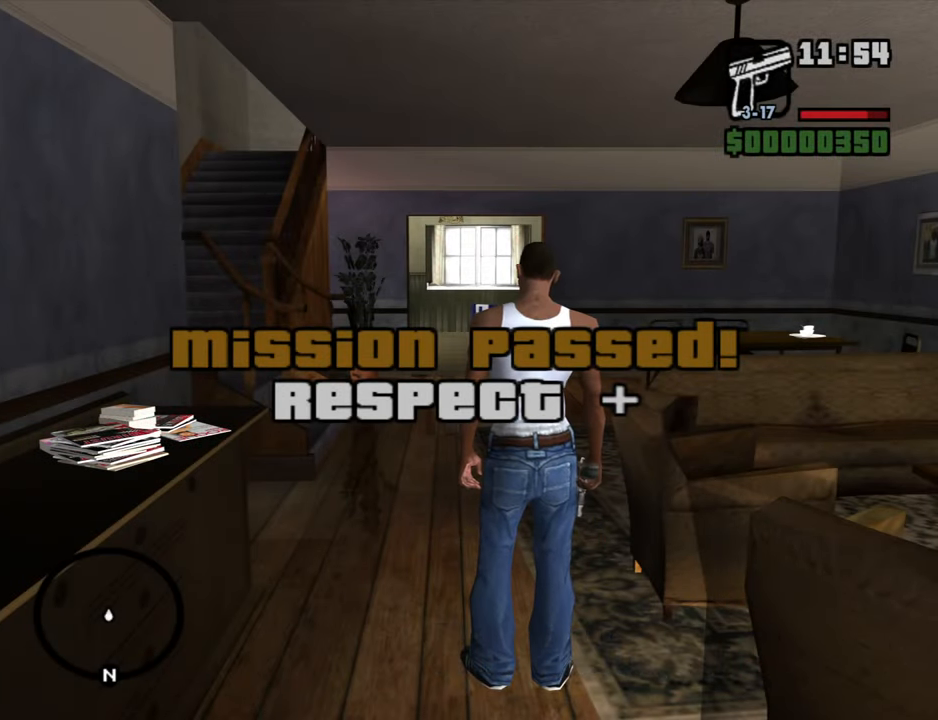
{"keys": [], "mouse": [], "events": []}
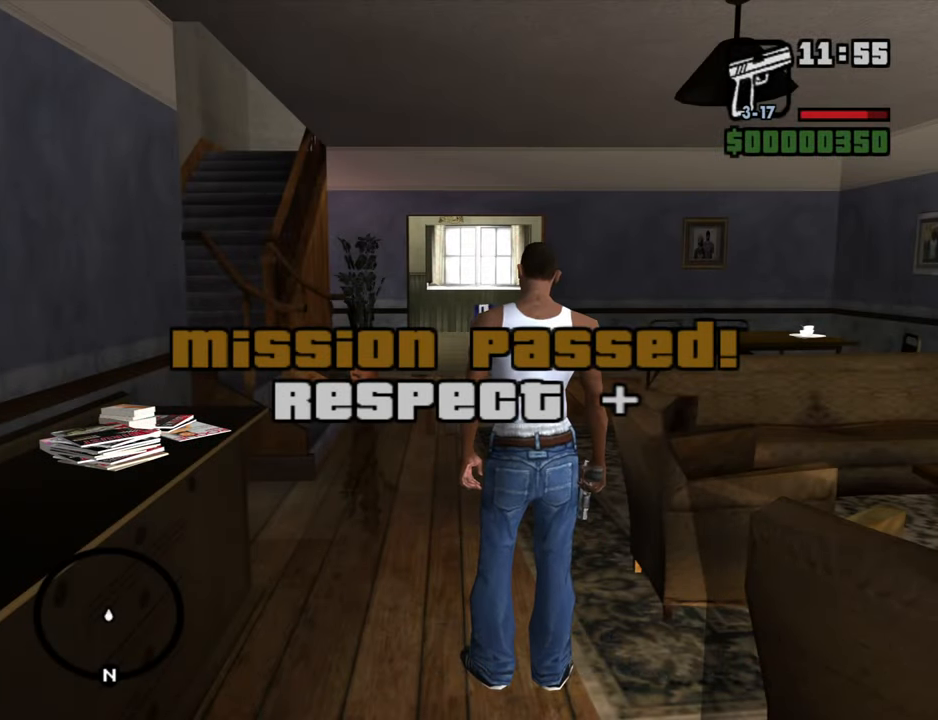
{"keys": ["a"], "mouse": [], "events": [[17, "a", "down"], [50, "w", "down"], [250, "w", "up"]]}
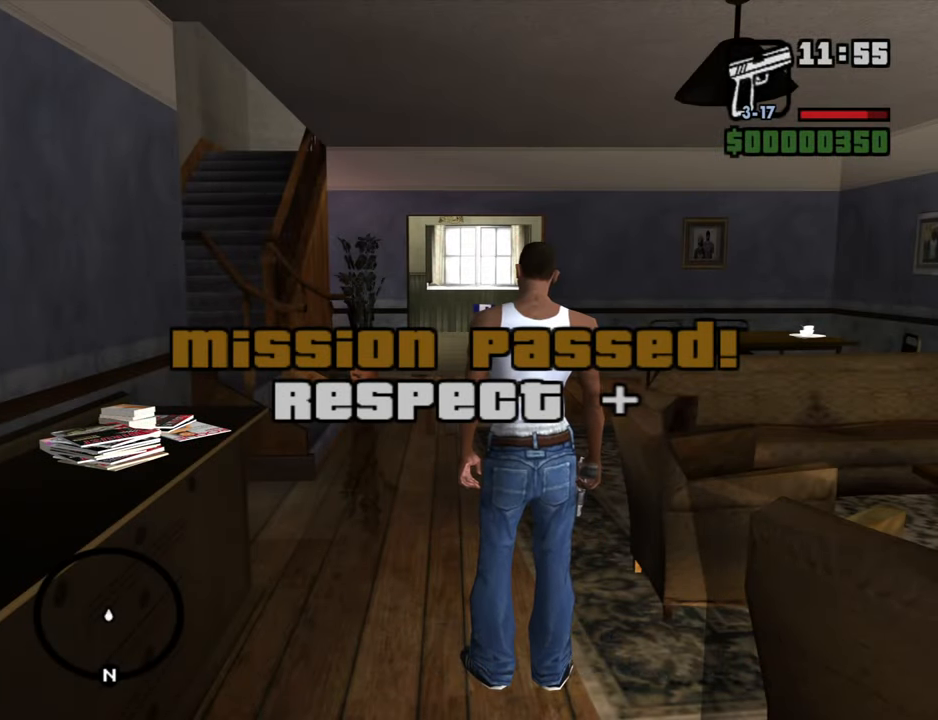
{"keys": ["a"], "mouse": [], "events": [[217, "s", "down"], [450, "s", "up"]]}
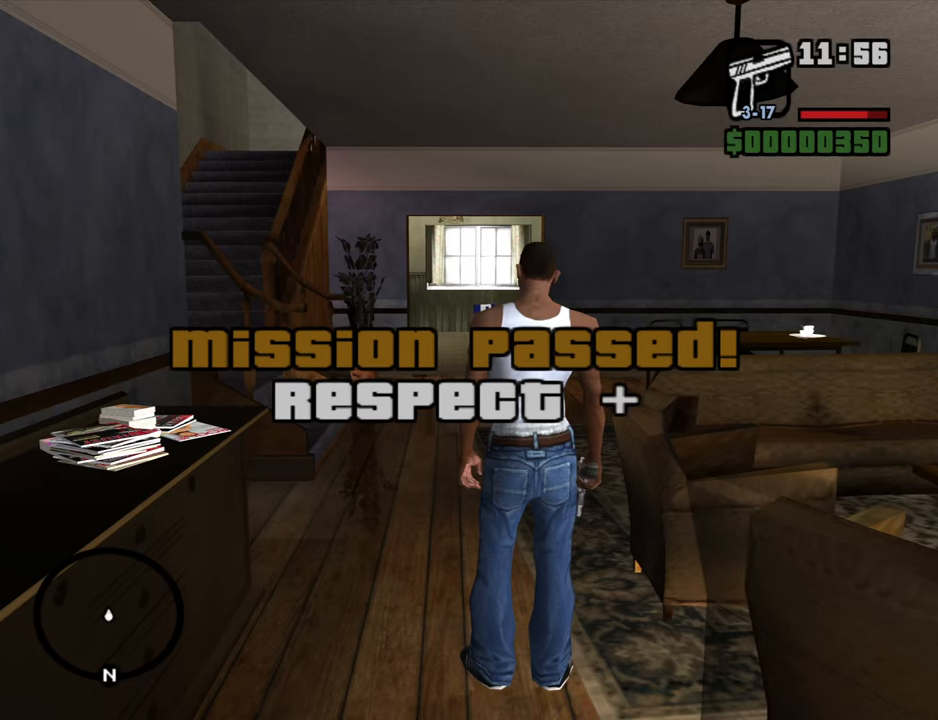
{"keys": ["a", "space"], "mouse": [], "events": [[417, "space", "down"]]}